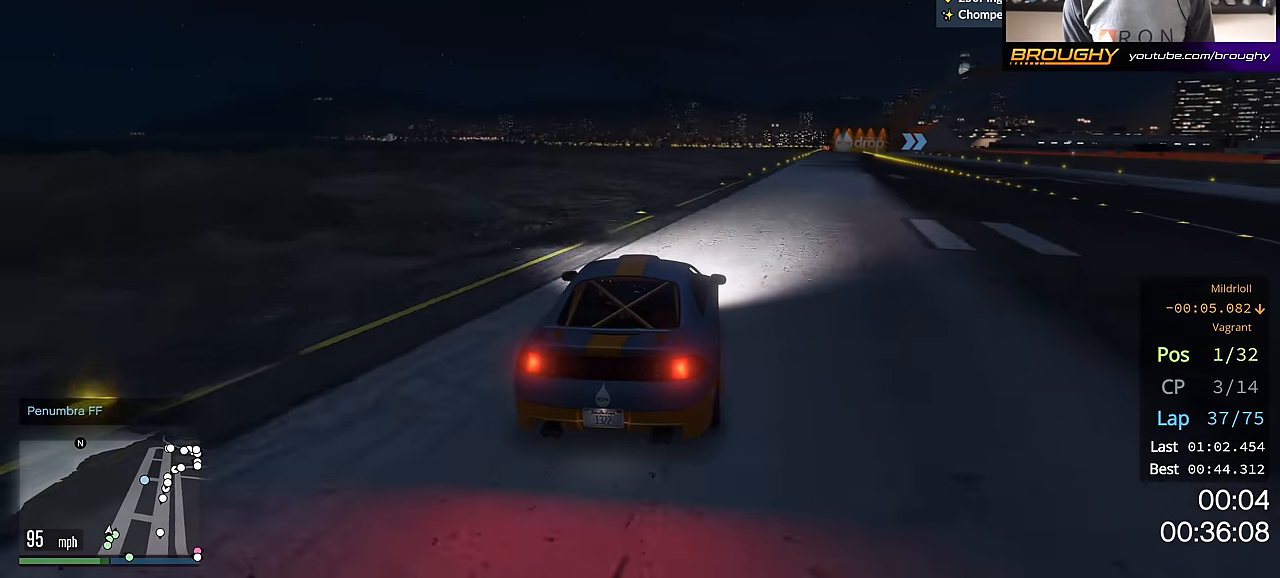
Gameplay with a controller (Xbox layout); each line is a JSON object with the inputs held at the frame after it. "events" lists button and stick changes between this image and that frame as [ms after this image, input, new state], when the widget could be followed in between.
{"buttons": ["R2"], "left_stick": "center", "right_stick": "center", "events": [[67, "left_stick", "right"], [233, "left_stick", "center"]]}
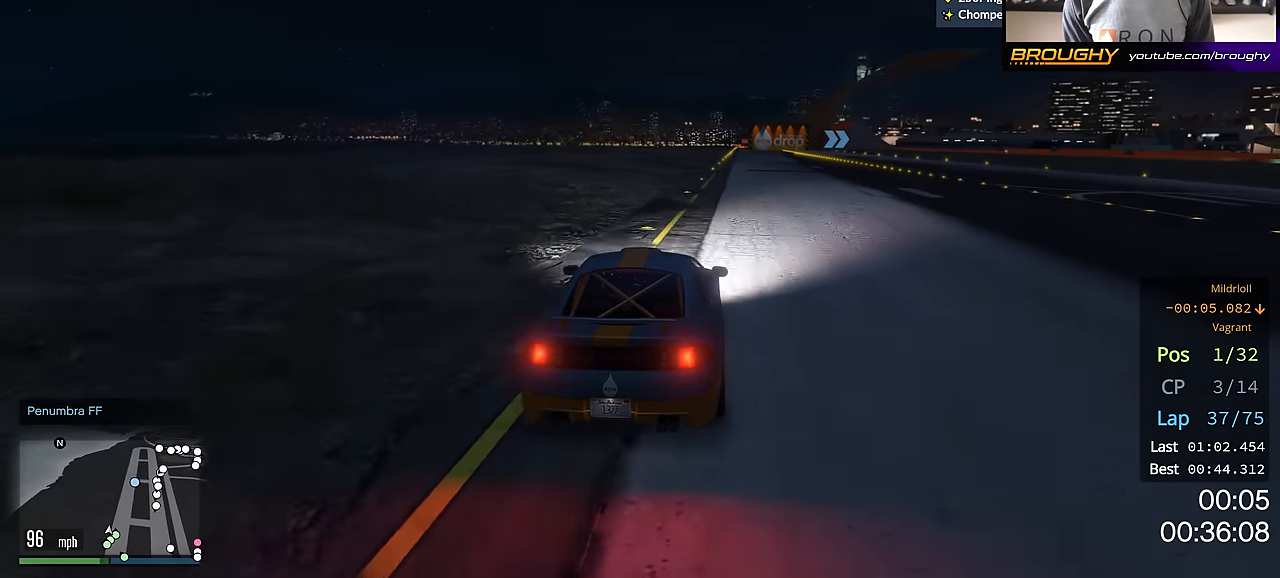
{"buttons": ["R2"], "left_stick": "center", "right_stick": "center", "events": [[17, "left_stick", "right"], [150, "left_stick", "center"], [234, "left_stick", "right"], [351, "left_stick", "center"]]}
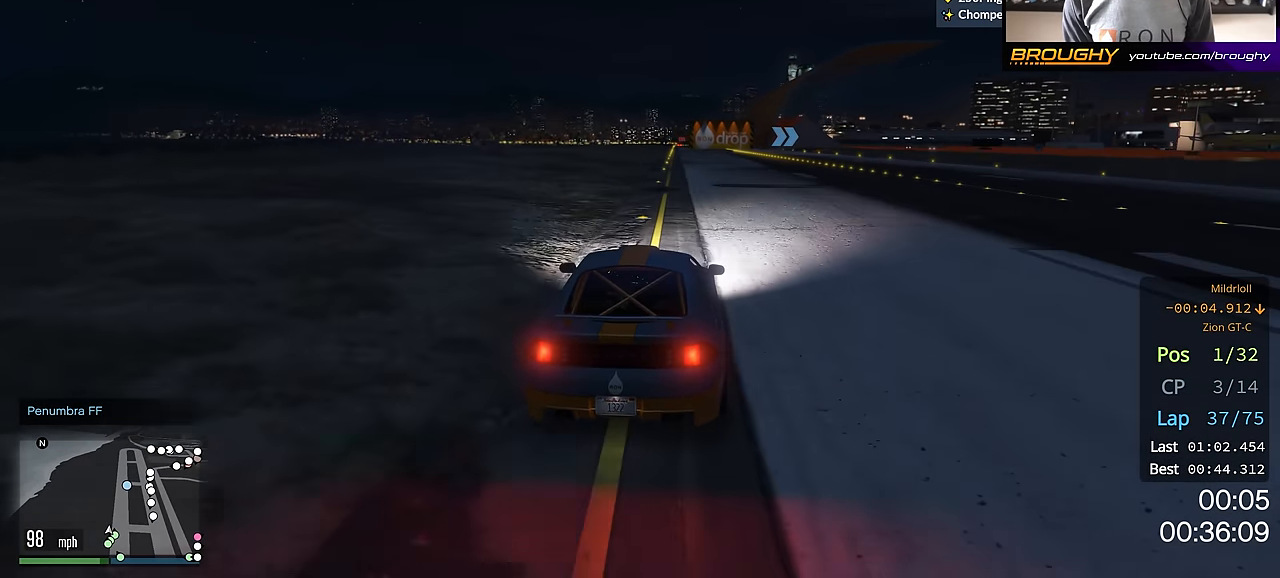
{"buttons": ["R2"], "left_stick": "center", "right_stick": "center", "events": [[67, "left_stick", "up-left"], [150, "left_stick", "center"]]}
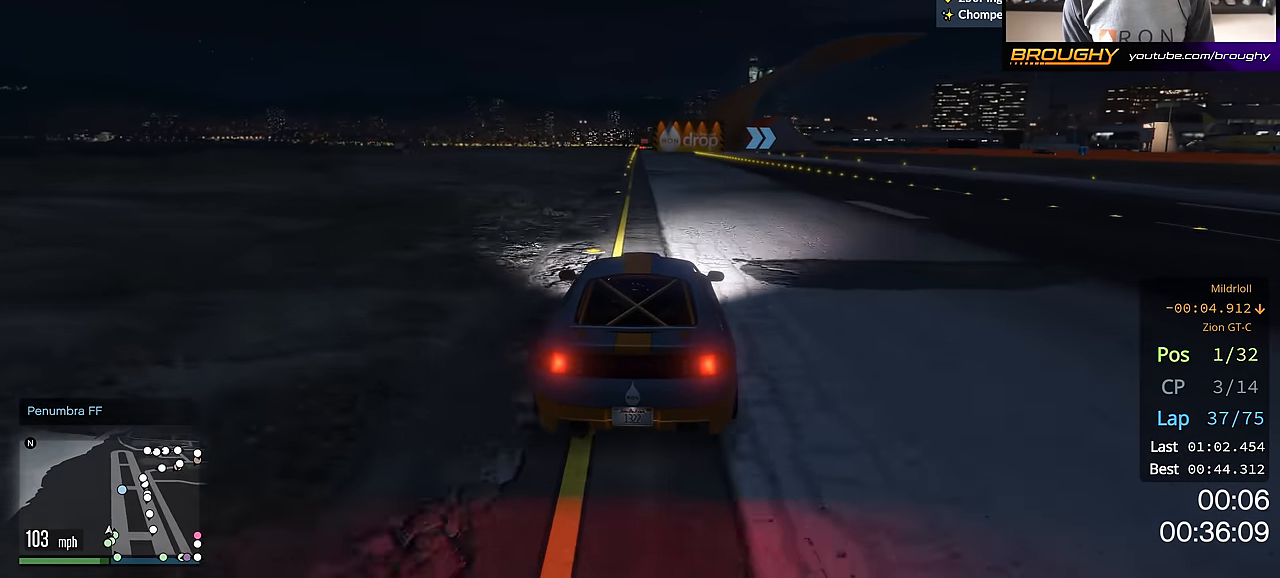
{"buttons": ["R2"], "left_stick": "center", "right_stick": "center", "events": []}
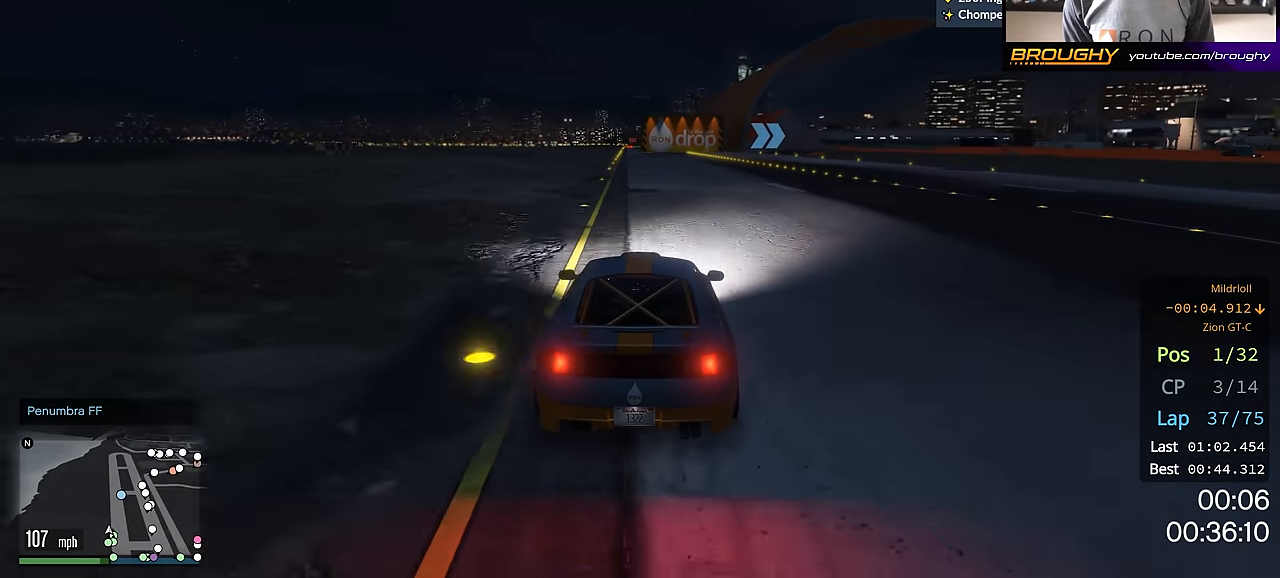
{"buttons": ["R2"], "left_stick": "center", "right_stick": "center", "events": []}
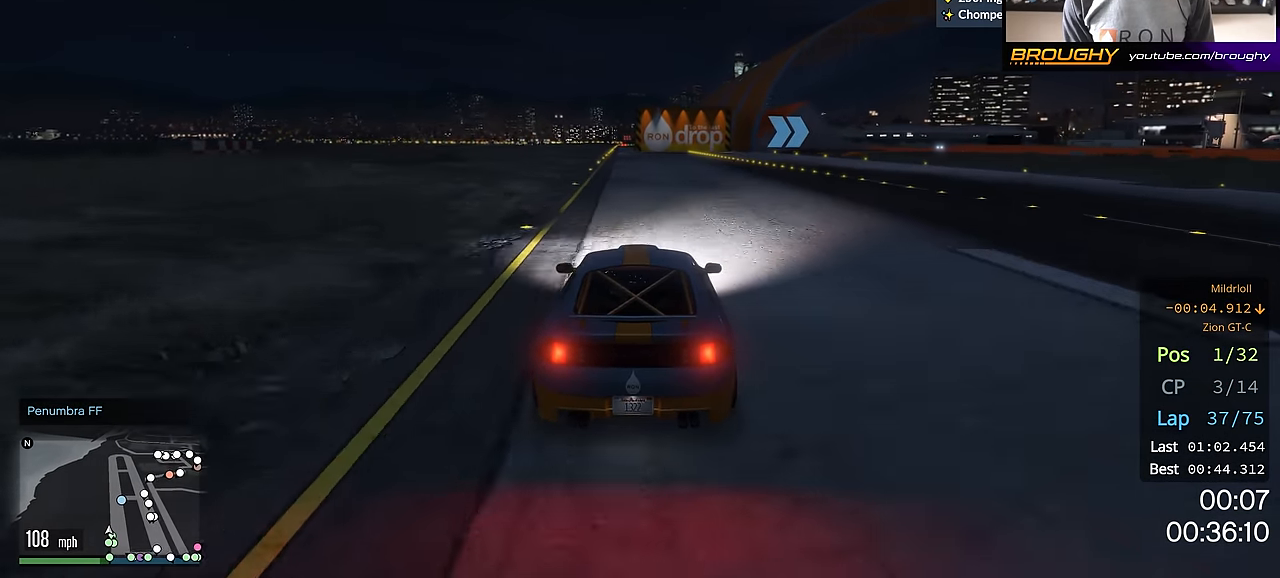
{"buttons": ["R2"], "left_stick": "center", "right_stick": "center", "events": [[84, "left_stick", "right"], [451, "left_stick", "center"]]}
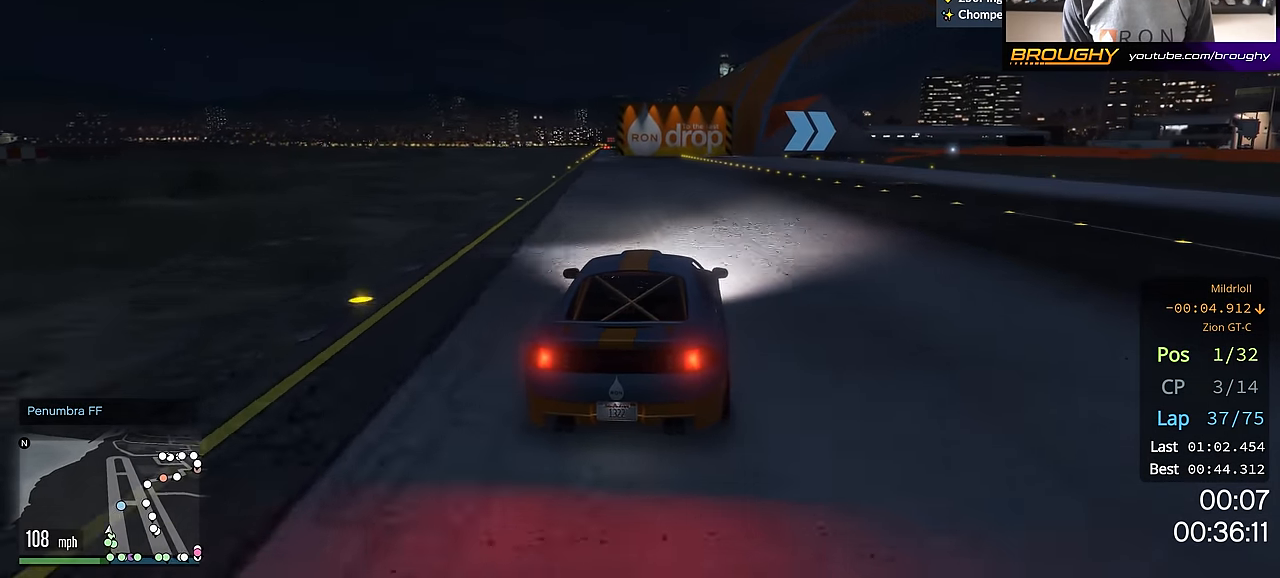
{"buttons": ["R2"], "left_stick": "right", "right_stick": "center", "events": [[117, "left_stick", "right"], [317, "left_stick", "center"], [384, "left_stick", "right"]]}
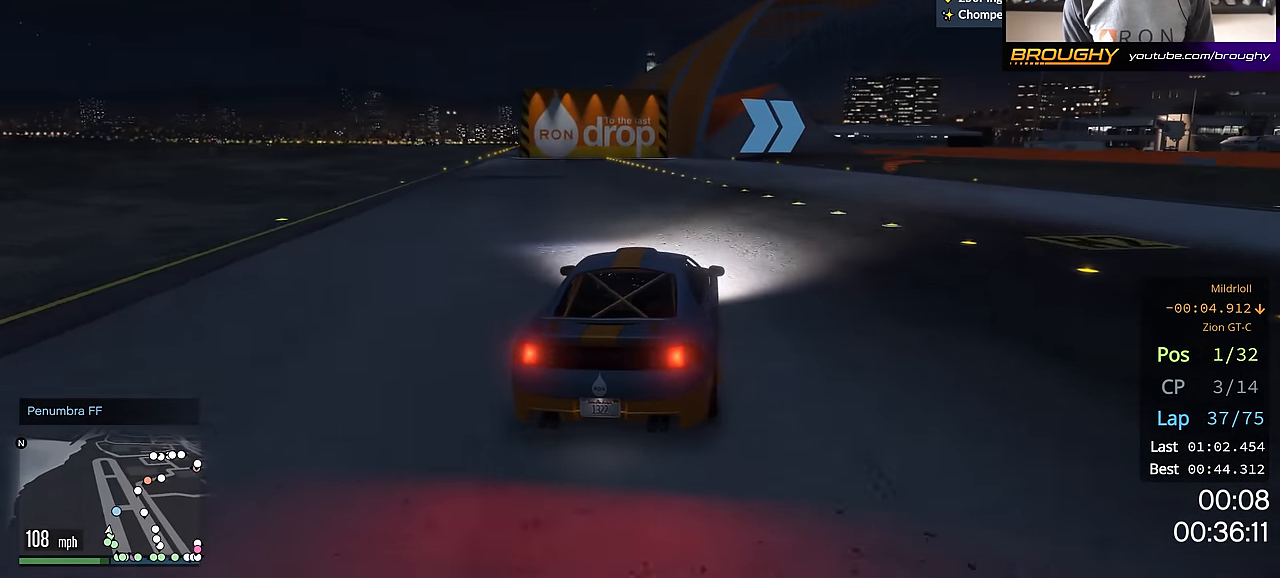
{"buttons": ["R2"], "left_stick": "right", "right_stick": "center", "events": [[34, "left_stick", "center"], [184, "left_stick", "right"]]}
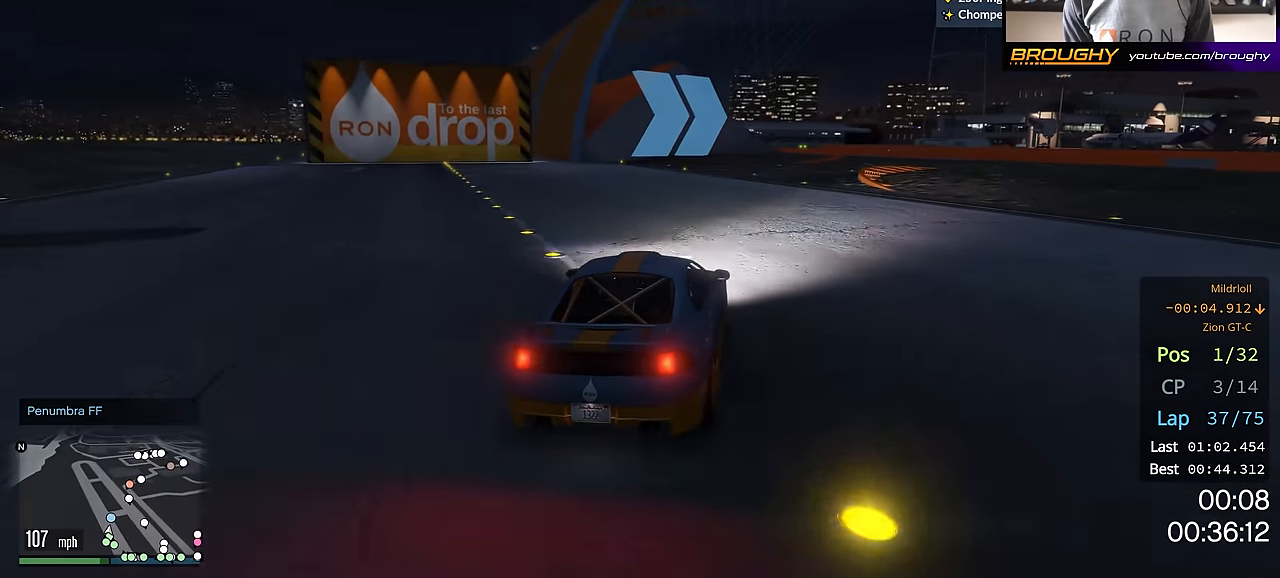
{"buttons": ["R2"], "left_stick": "right", "right_stick": "center", "events": []}
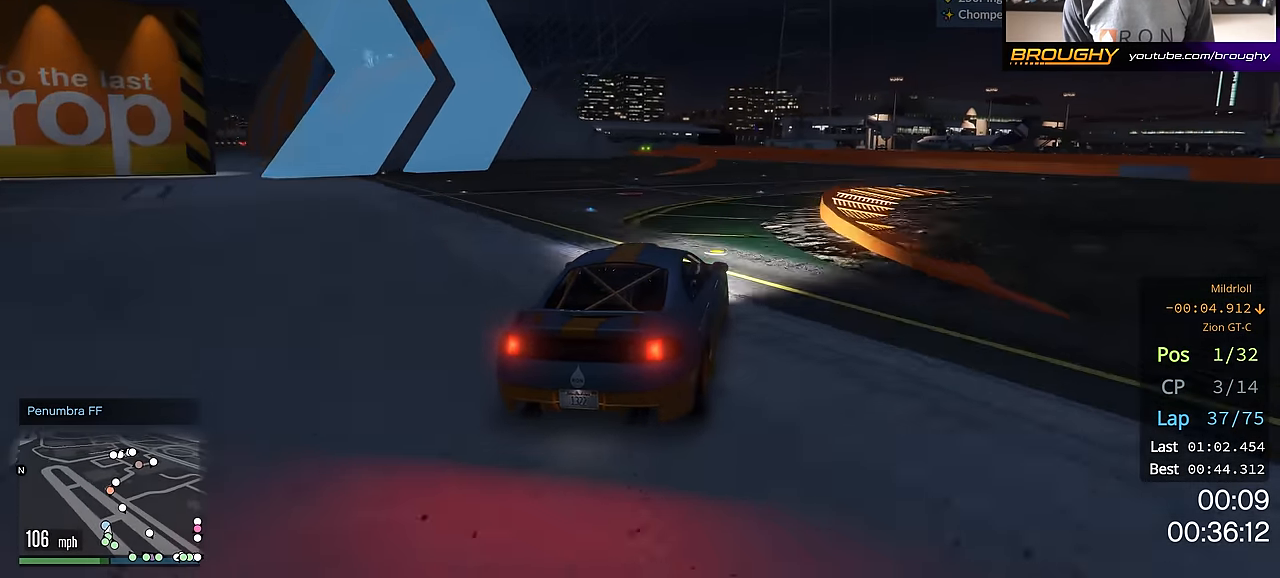
{"buttons": ["R2"], "left_stick": "center", "right_stick": "center", "events": [[84, "left_stick", "center"], [251, "left_stick", "up-left"], [435, "left_stick", "center"]]}
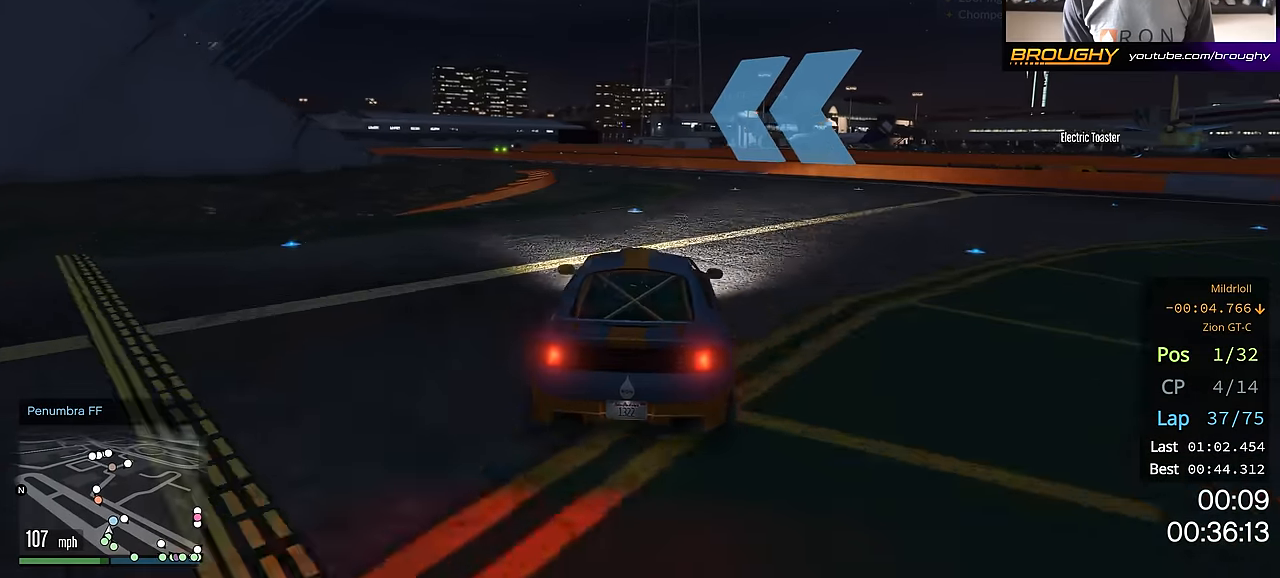
{"buttons": ["R2"], "left_stick": "up-left", "right_stick": "center", "events": [[34, "left_stick", "up-left"], [384, "left_stick", "center"], [451, "left_stick", "up-left"]]}
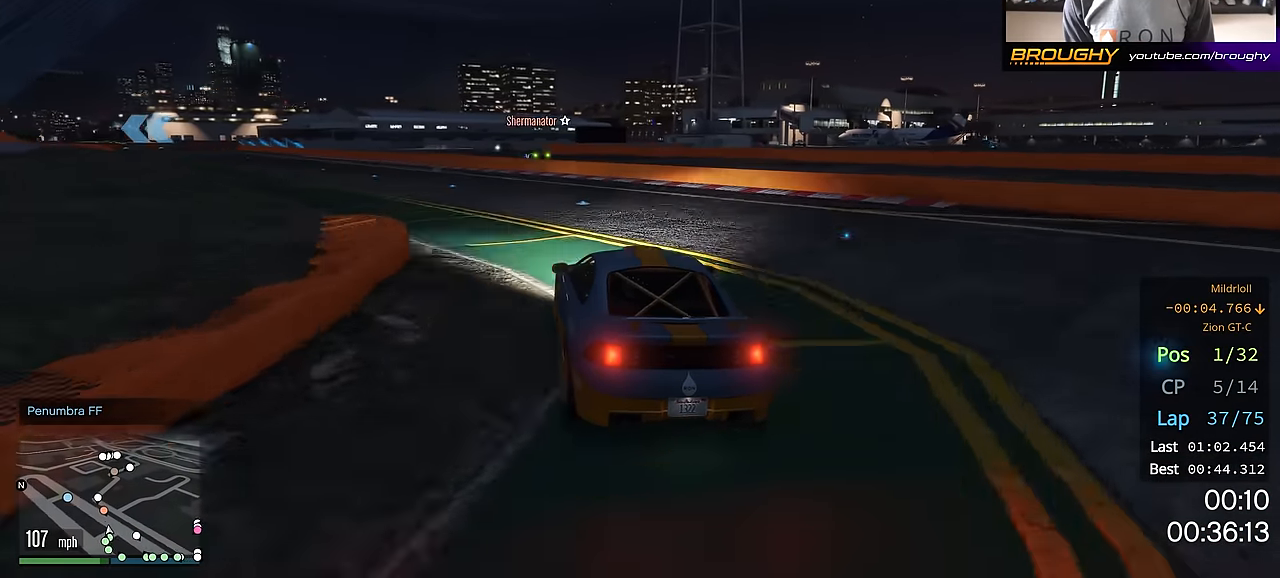
{"buttons": ["R2"], "left_stick": "up-left", "right_stick": "center", "events": []}
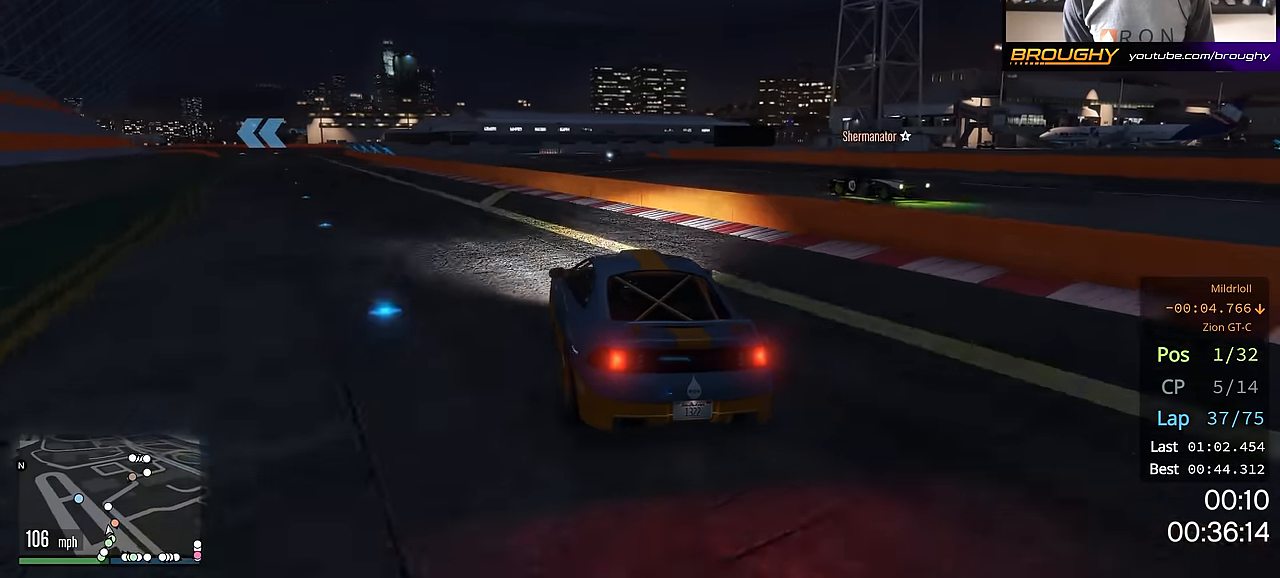
{"buttons": ["R2"], "left_stick": "center", "right_stick": "center", "events": [[184, "left_stick", "center"], [317, "left_stick", "up-left"], [467, "left_stick", "center"]]}
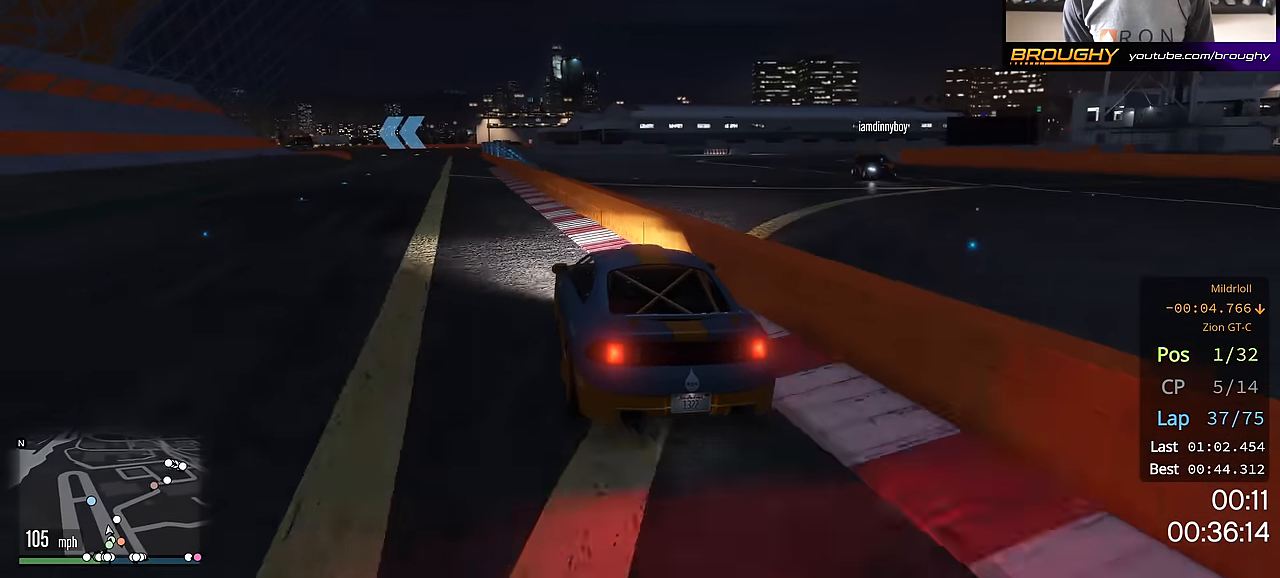
{"buttons": ["R2"], "left_stick": "center", "right_stick": "center", "events": []}
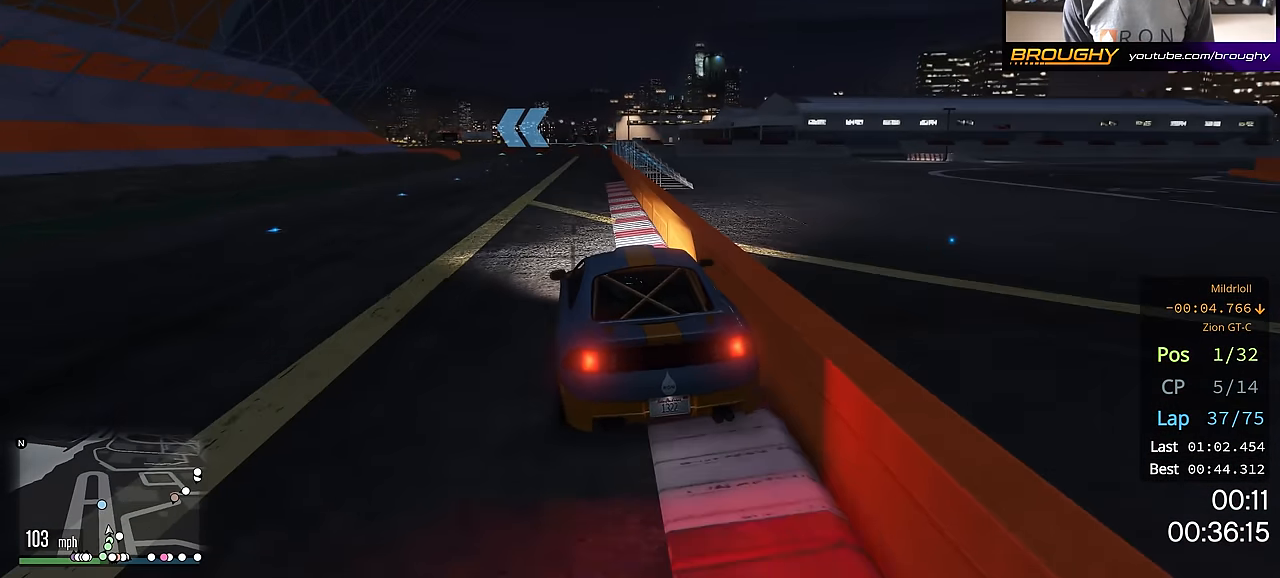
{"buttons": ["R2"], "left_stick": "up-left", "right_stick": "center", "events": [[434, "left_stick", "up-left"]]}
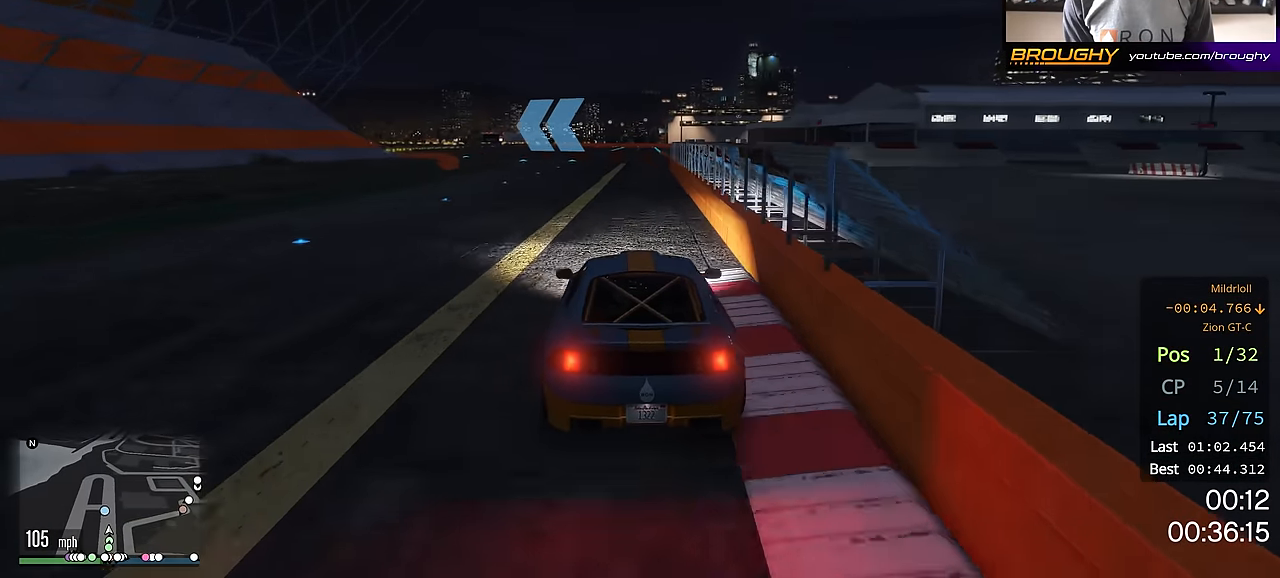
{"buttons": ["R2"], "left_stick": "up-left", "right_stick": "center", "events": [[417, "left_stick", "center"], [467, "left_stick", "up-left"]]}
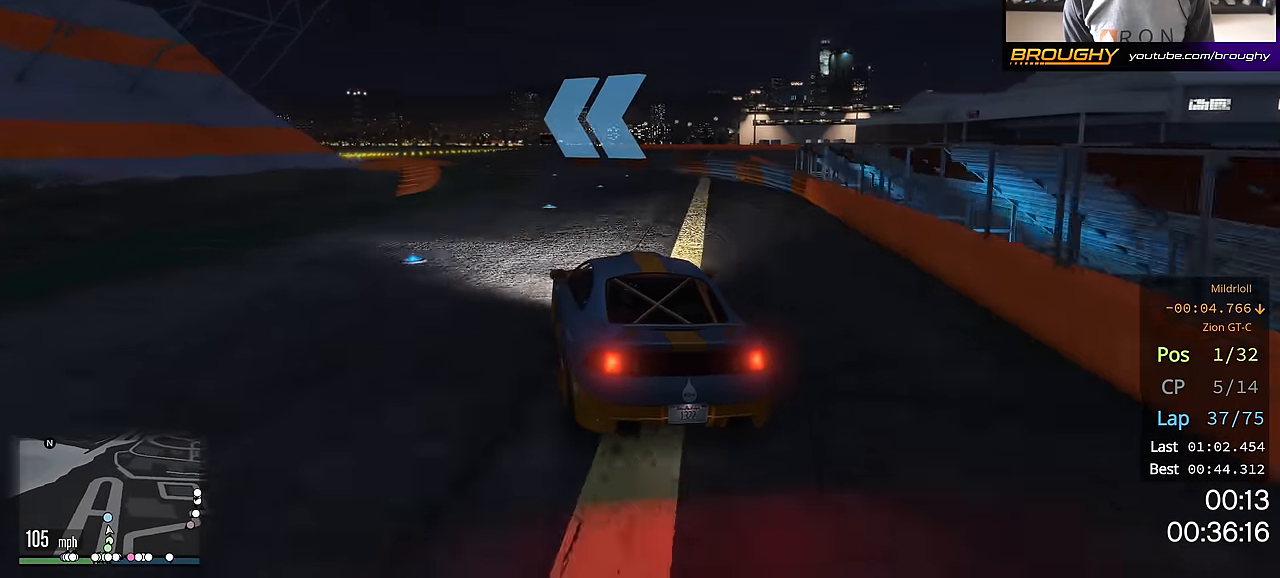
{"buttons": ["R2"], "left_stick": "up-left", "right_stick": "center", "events": [[117, "left_stick", "center"], [234, "left_stick", "up-left"]]}
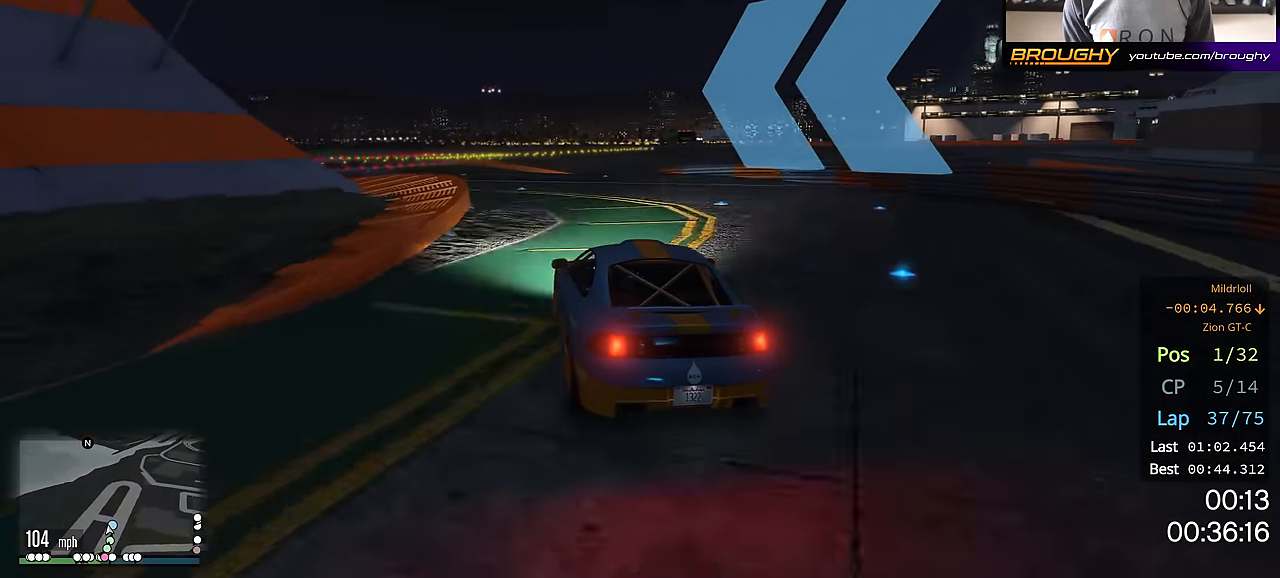
{"buttons": ["R2"], "left_stick": "center", "right_stick": "center", "events": [[150, "left_stick", "center"], [217, "left_stick", "up-left"], [417, "left_stick", "center"]]}
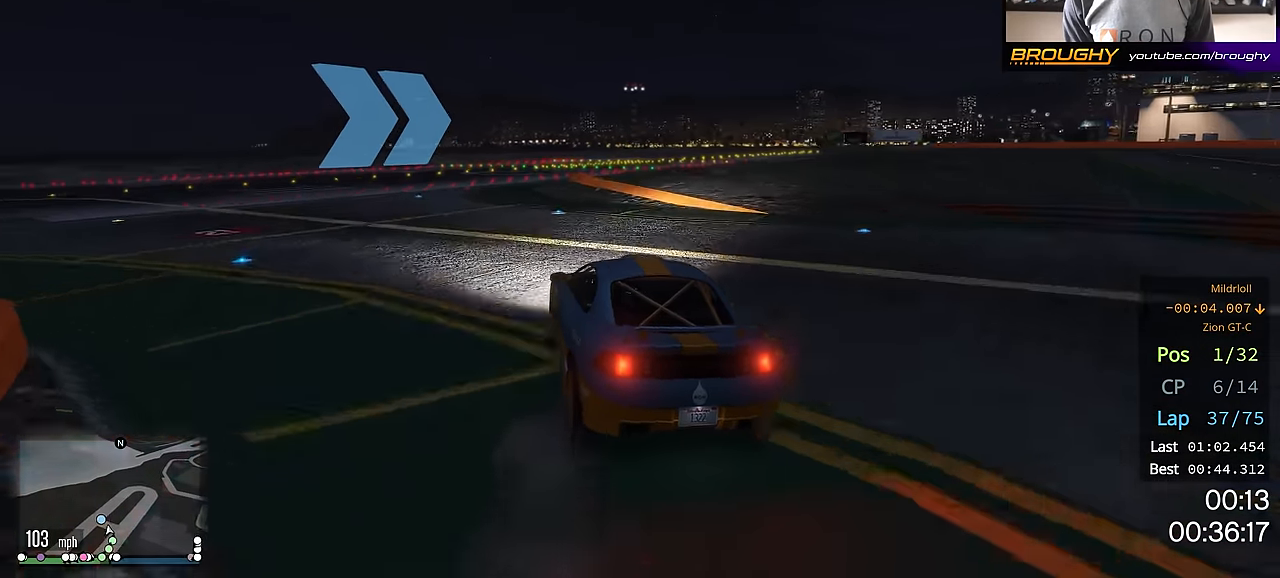
{"buttons": ["R2"], "left_stick": "right", "right_stick": "center", "events": [[301, "left_stick", "right"]]}
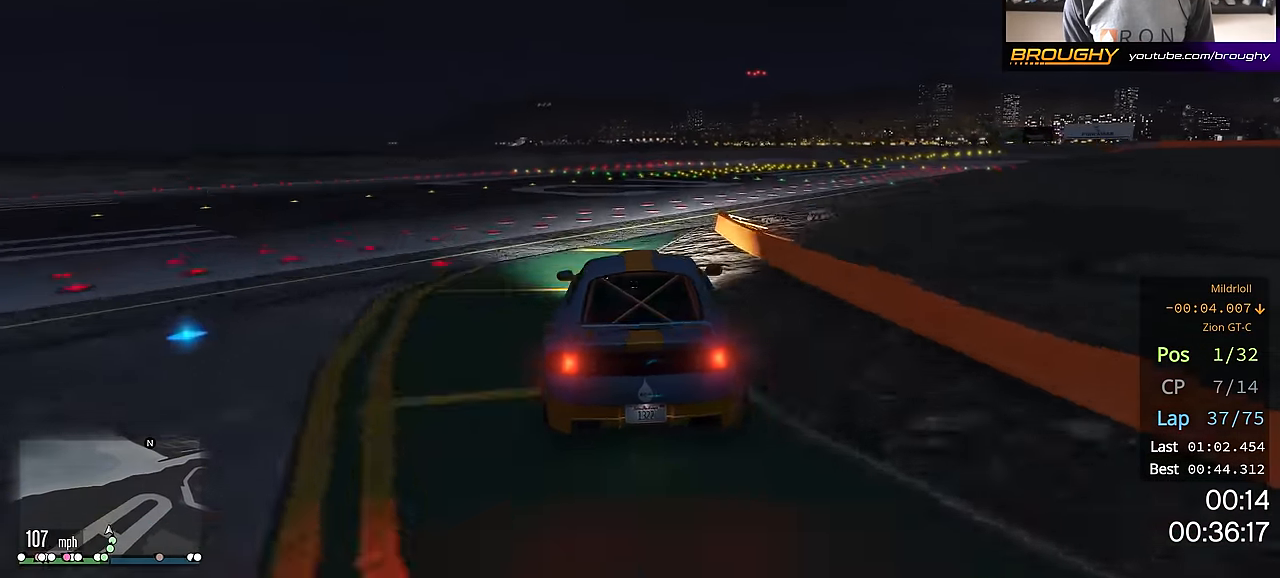
{"buttons": ["R2"], "left_stick": "right", "right_stick": "center", "events": [[16, "left_stick", "center"], [83, "left_stick", "right"], [267, "left_stick", "center"], [333, "left_stick", "right"]]}
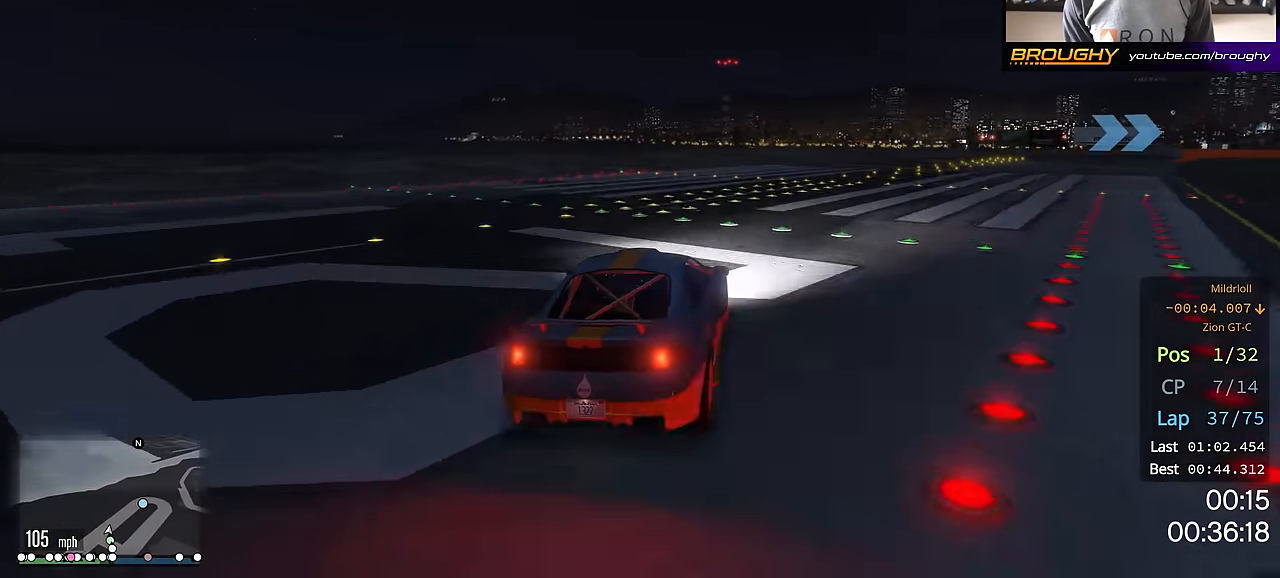
{"buttons": ["R2"], "left_stick": "right", "right_stick": "center", "events": [[17, "left_stick", "center"], [84, "left_stick", "right"], [134, "left_stick", "down-right"], [267, "left_stick", "center"], [334, "left_stick", "right"]]}
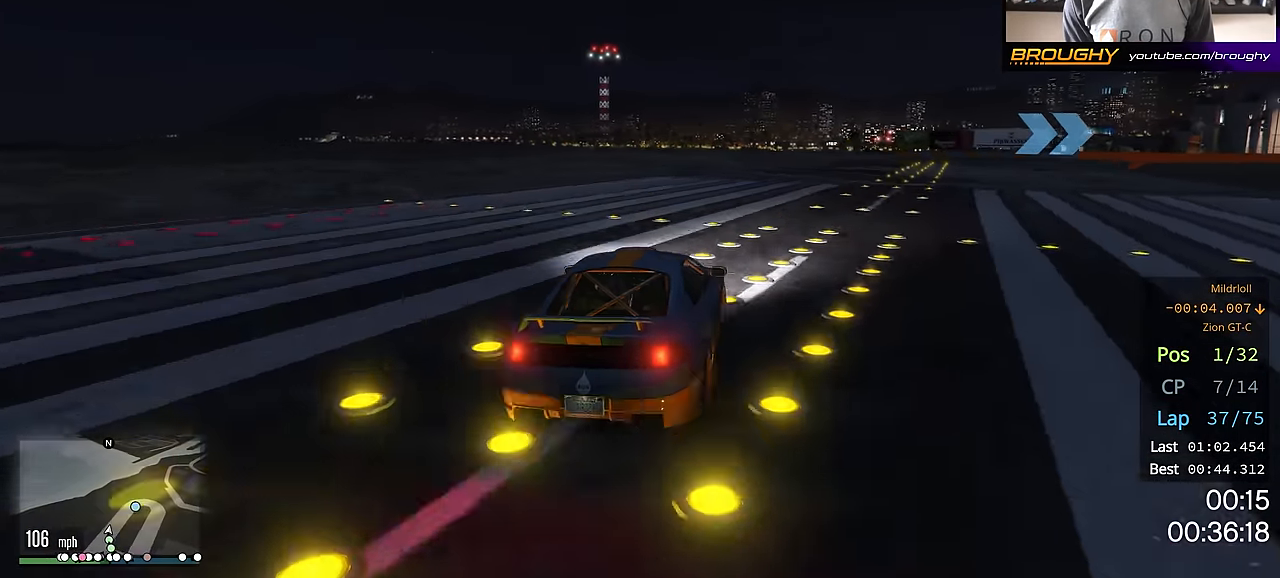
{"buttons": ["R2"], "left_stick": "right", "right_stick": "center", "events": [[16, "left_stick", "center"], [83, "left_stick", "right"], [267, "left_stick", "center"], [367, "left_stick", "down-right"], [500, "left_stick", "right"]]}
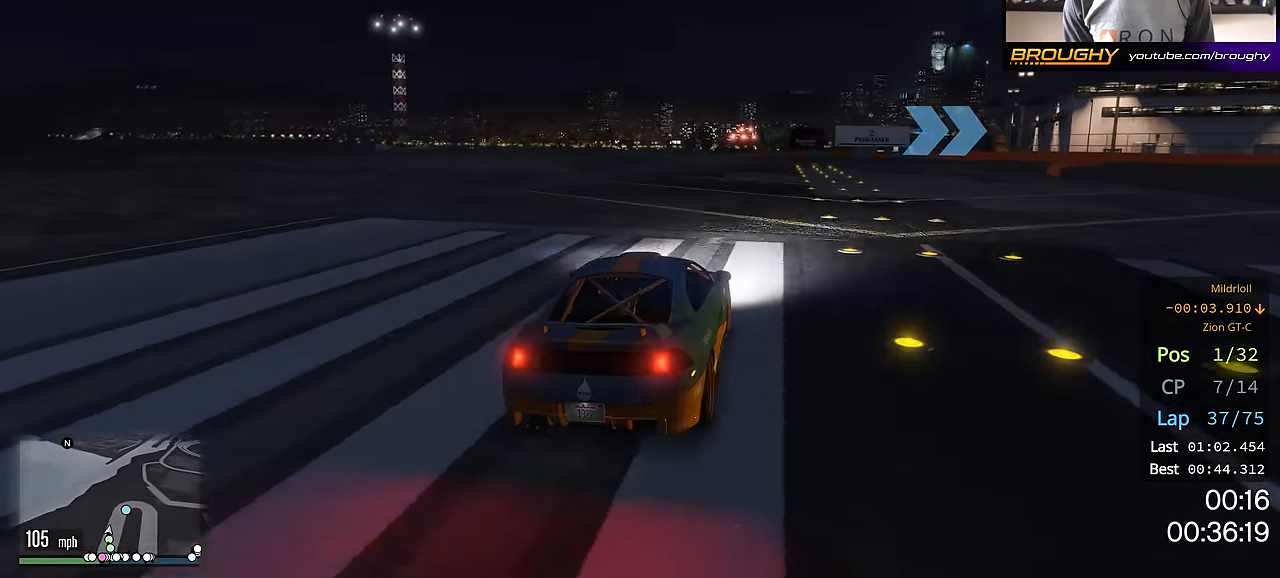
{"buttons": ["R2"], "left_stick": "right", "right_stick": "center", "events": []}
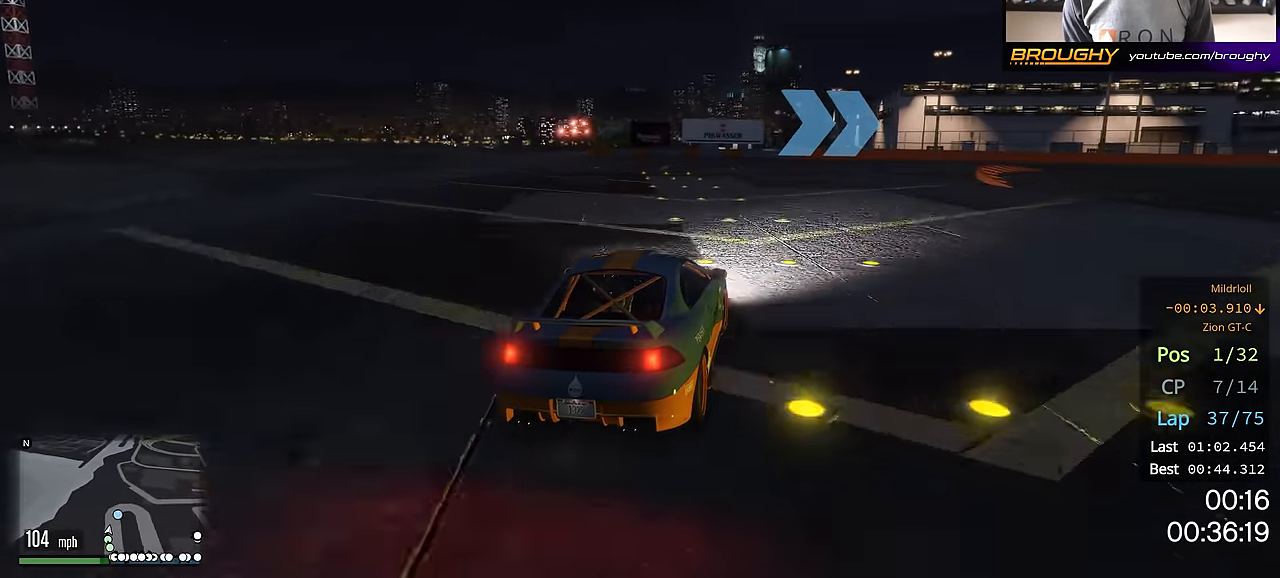
{"buttons": ["R2"], "left_stick": "right", "right_stick": "center", "events": [[117, "left_stick", "down-right"], [267, "left_stick", "right"]]}
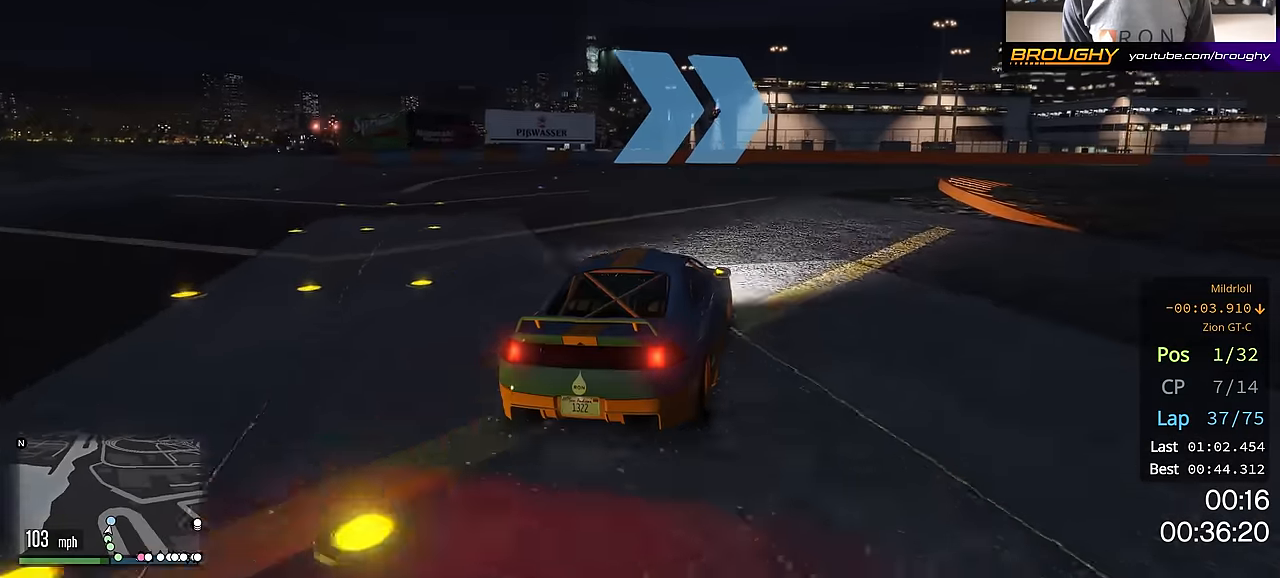
{"buttons": ["R2"], "left_stick": "down-right", "right_stick": "center", "events": [[134, "left_stick", "down-right"], [284, "left_stick", "center"], [417, "left_stick", "down-right"]]}
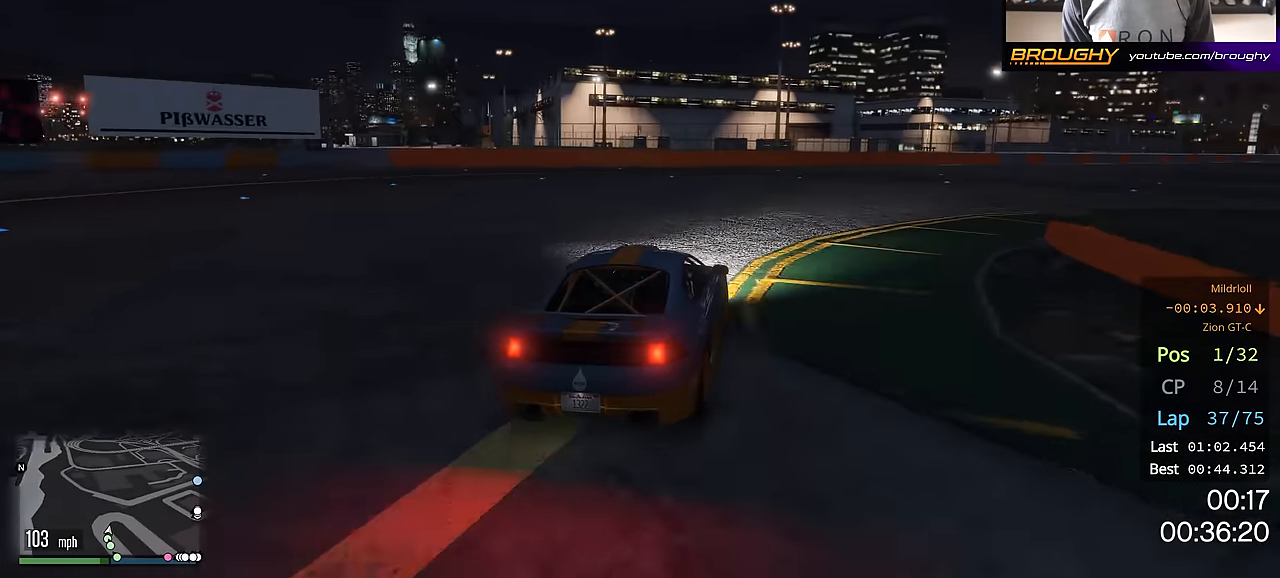
{"buttons": ["R2"], "left_stick": "down-right", "right_stick": "center", "events": [[83, "left_stick", "center"], [167, "left_stick", "right"], [217, "left_stick", "down-right"]]}
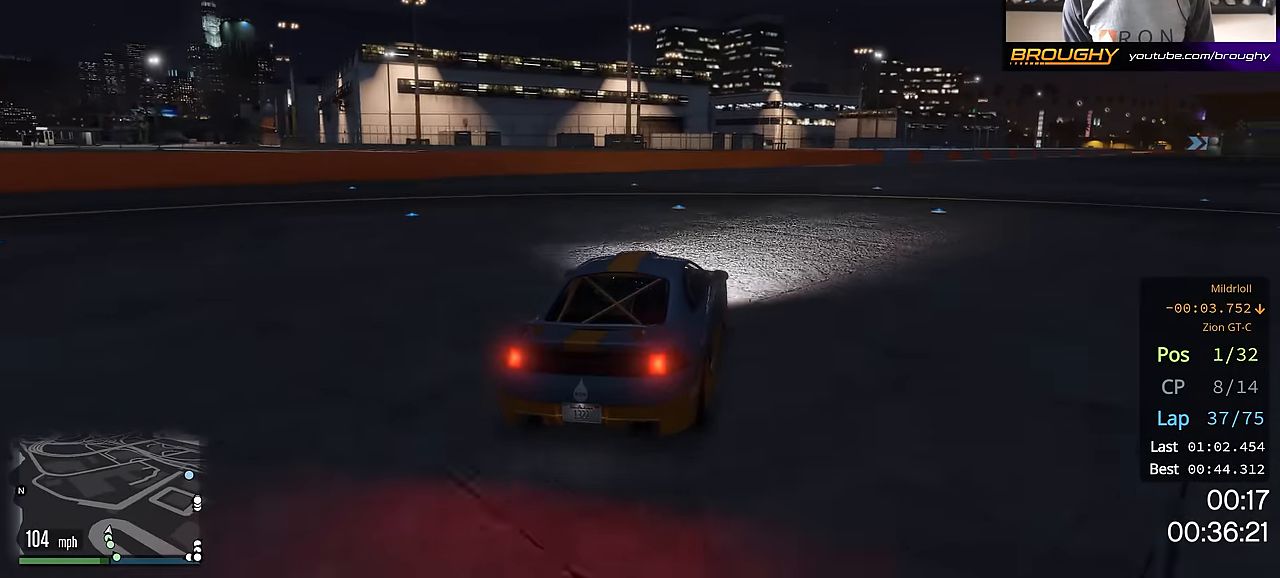
{"buttons": ["R2"], "left_stick": "right", "right_stick": "center", "events": [[116, "left_stick", "center"], [283, "left_stick", "right"]]}
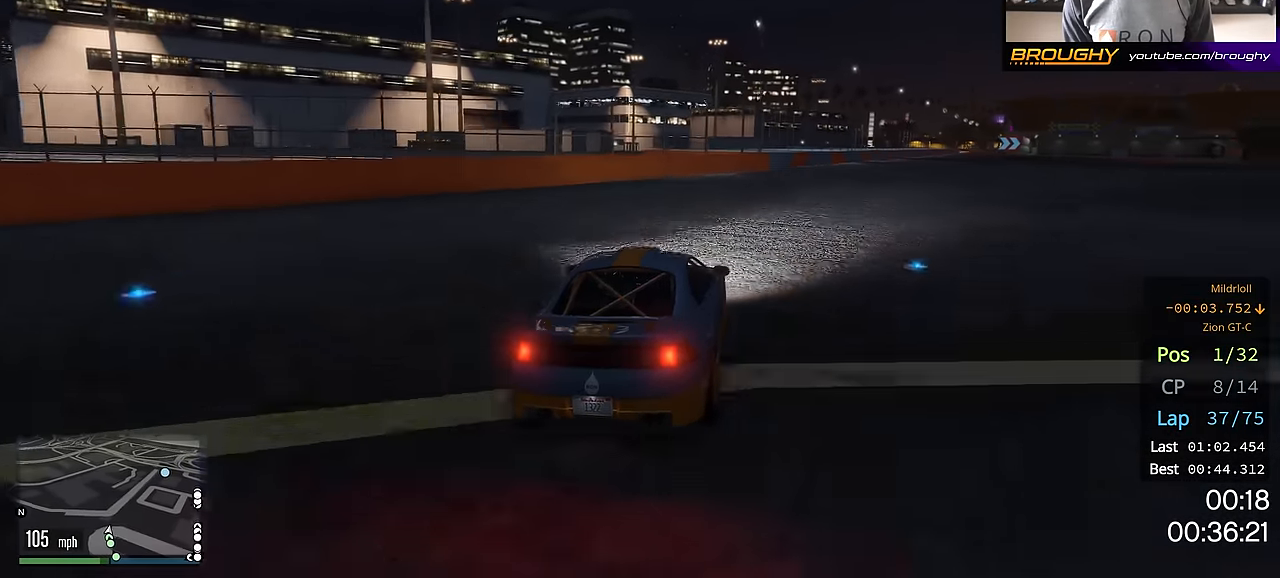
{"buttons": ["R2"], "left_stick": "right", "right_stick": "center", "events": [[17, "left_stick", "center"], [84, "left_stick", "right"], [234, "left_stick", "center"], [484, "left_stick", "right"]]}
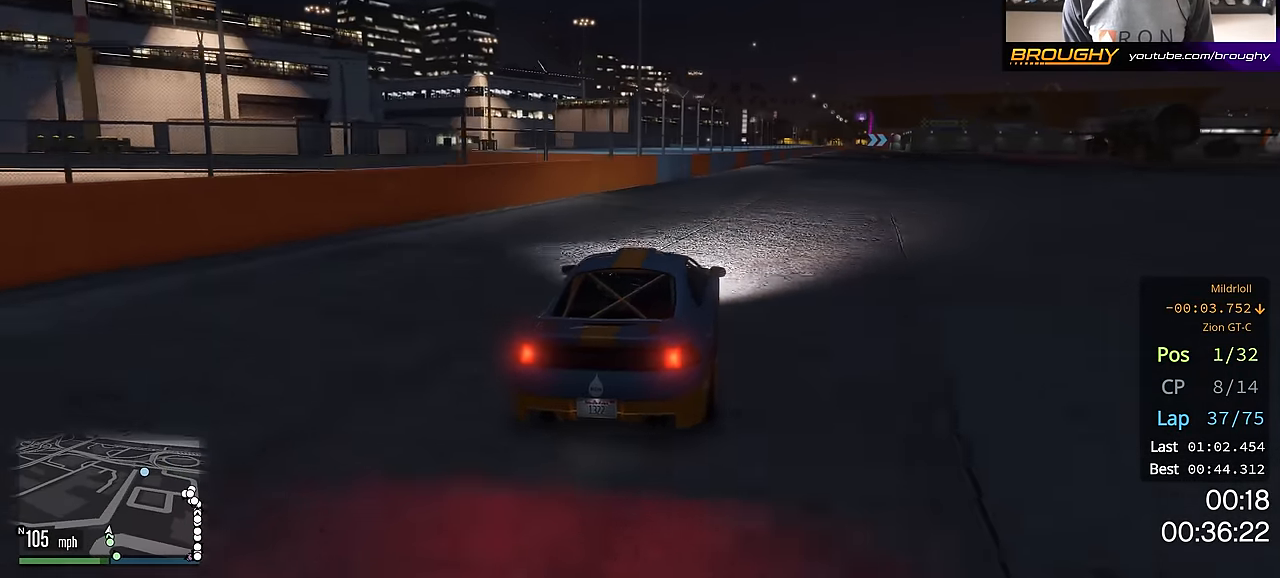
{"buttons": ["R2"], "left_stick": "center", "right_stick": "center", "events": [[116, "left_stick", "center"], [283, "left_stick", "right"], [433, "left_stick", "center"]]}
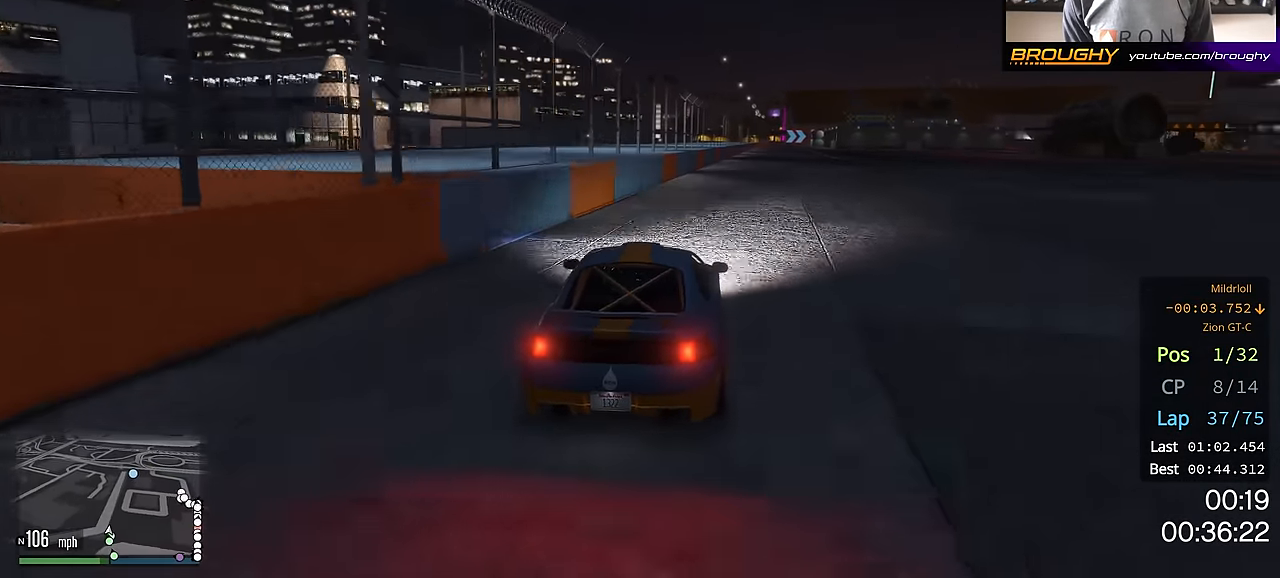
{"buttons": ["R2"], "left_stick": "center", "right_stick": "center", "events": [[150, "left_stick", "right"], [267, "left_stick", "center"]]}